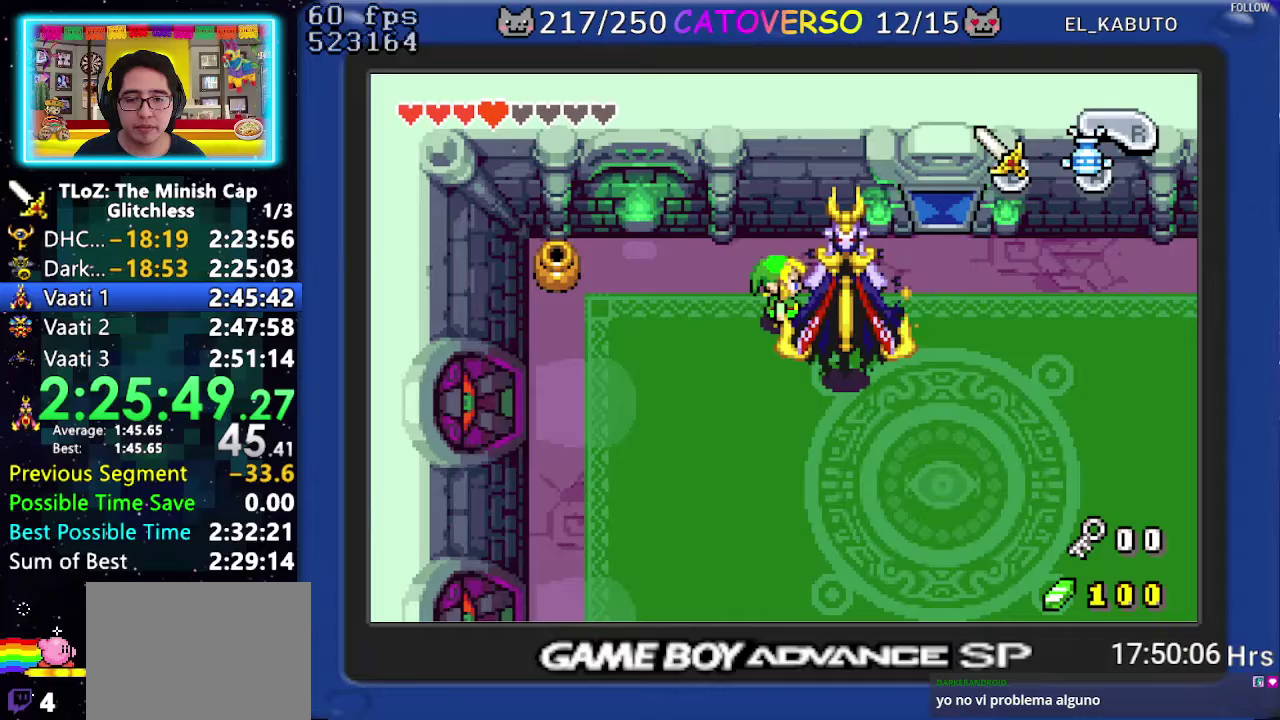
Gameplay with a controller (Nintendo layout); each line is a JSON object with the inputs held at the frame after it. "events" lists button and stick changes between this image and that frame as [ms after this image, input, new state], when the widget could be followed in between. Not read: A L3 R3.
{"buttons": [], "events": [[83, "DPAD_LEFT", "down"], [217, "DPAD_LEFT", "up"]]}
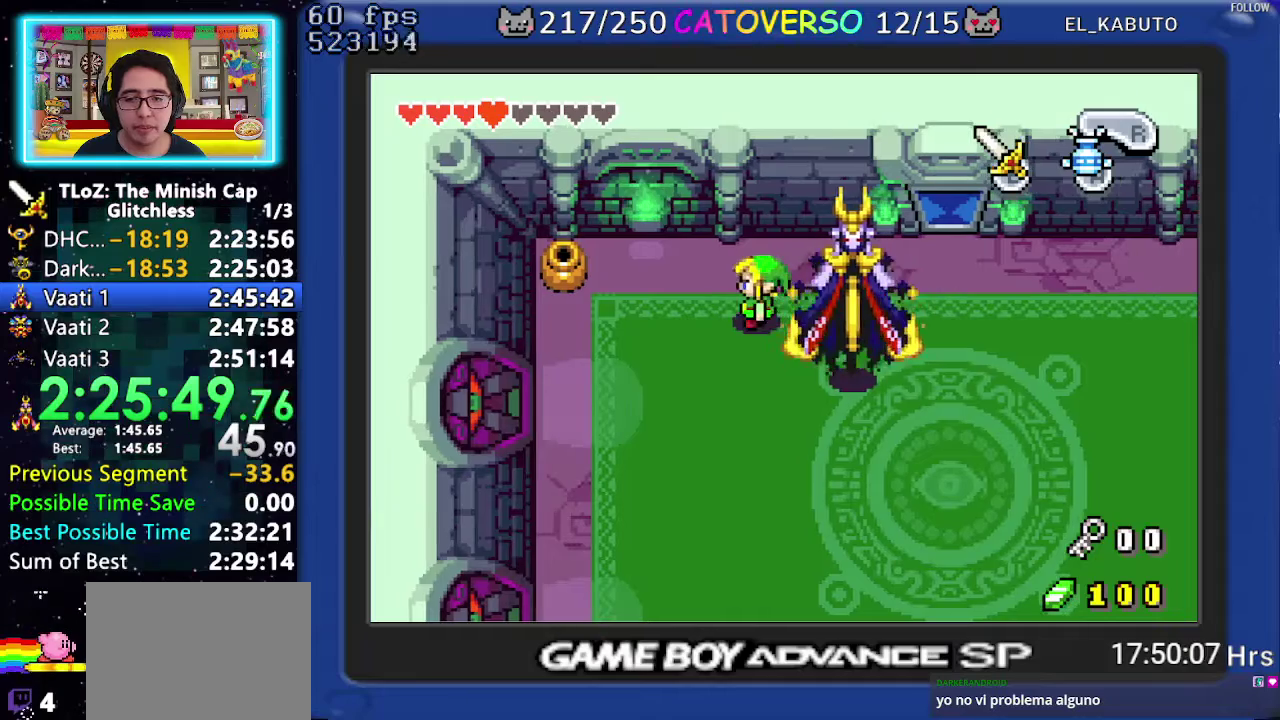
{"buttons": [], "events": []}
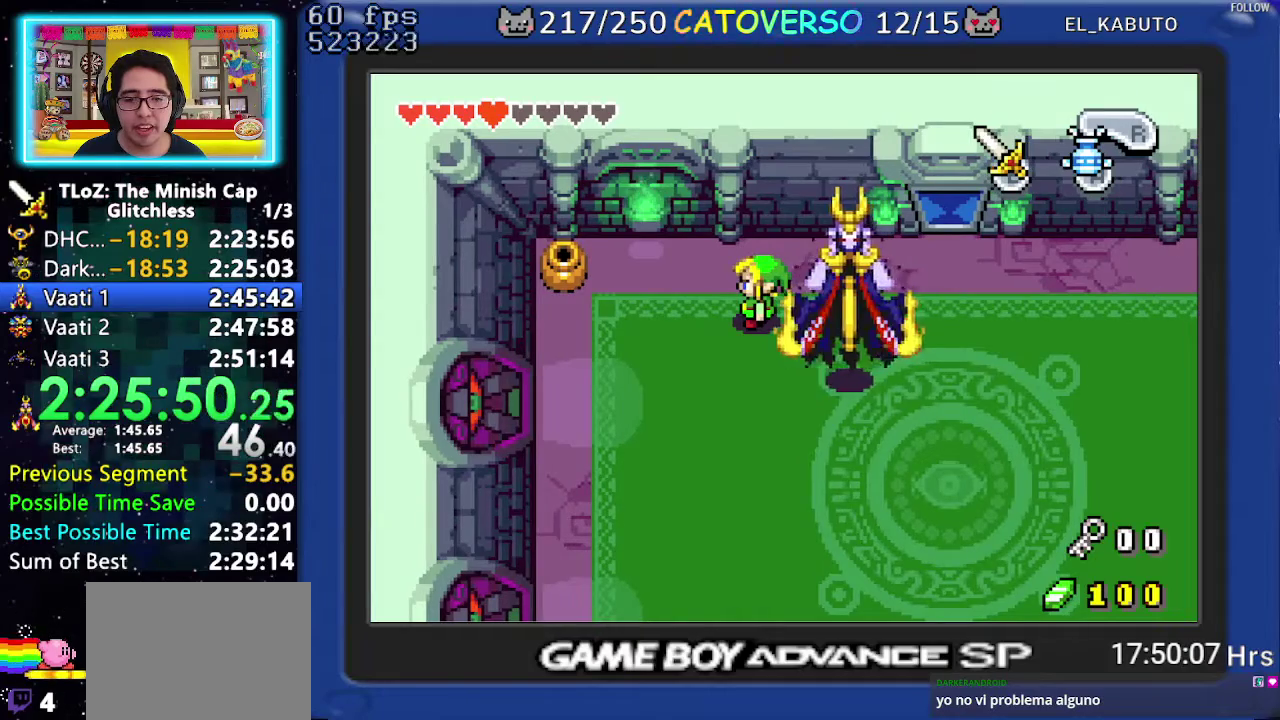
{"buttons": [], "events": []}
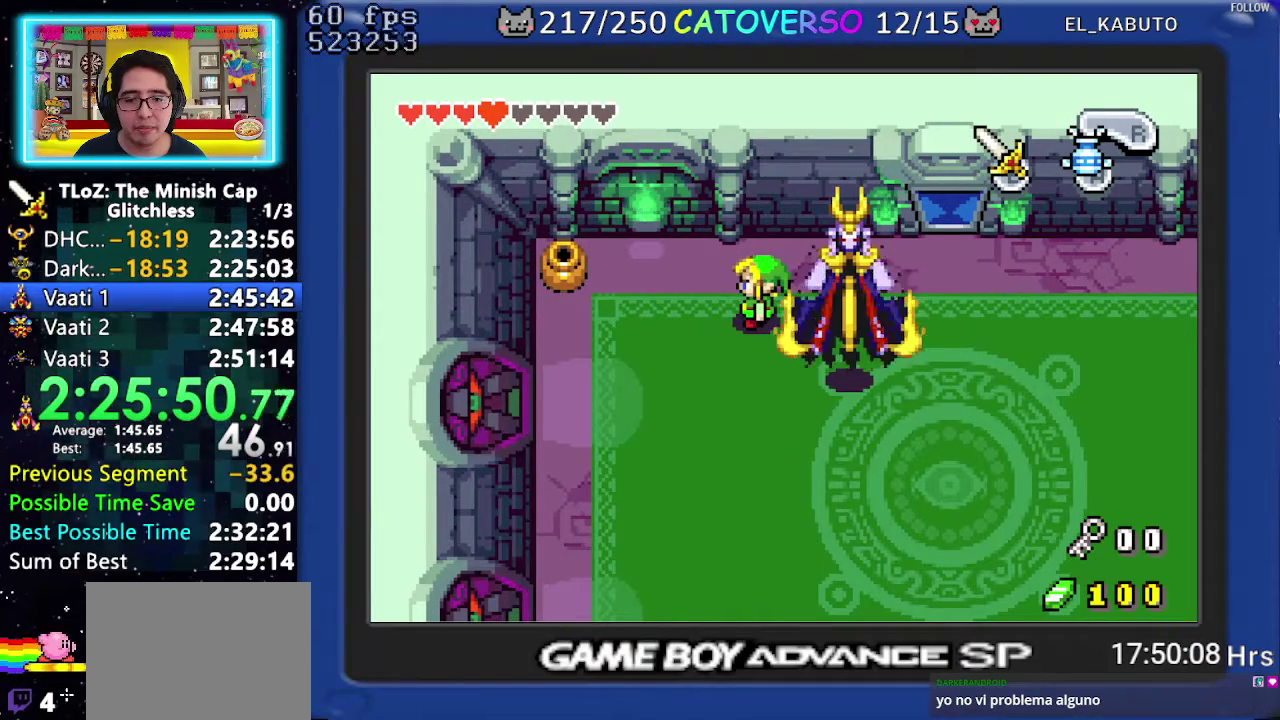
{"buttons": [], "events": []}
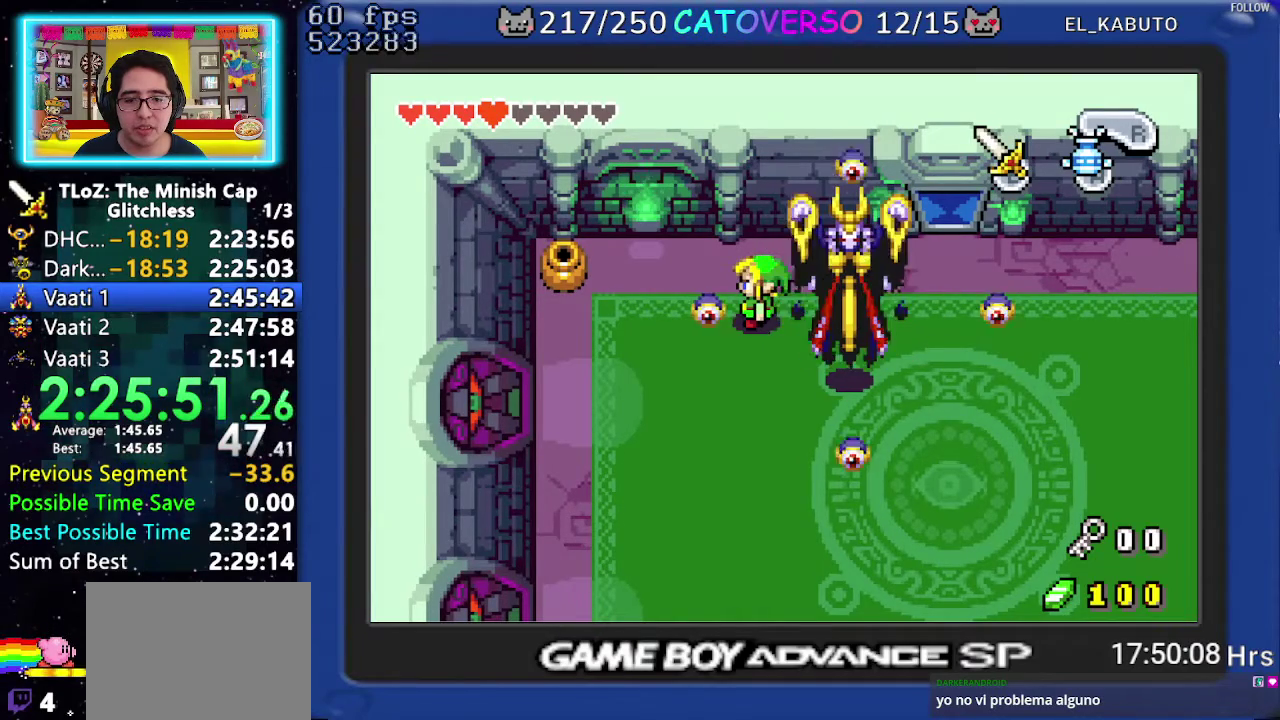
{"buttons": ["B"], "events": [[100, "B", "down"], [317, "B", "up"], [367, "B", "down"]]}
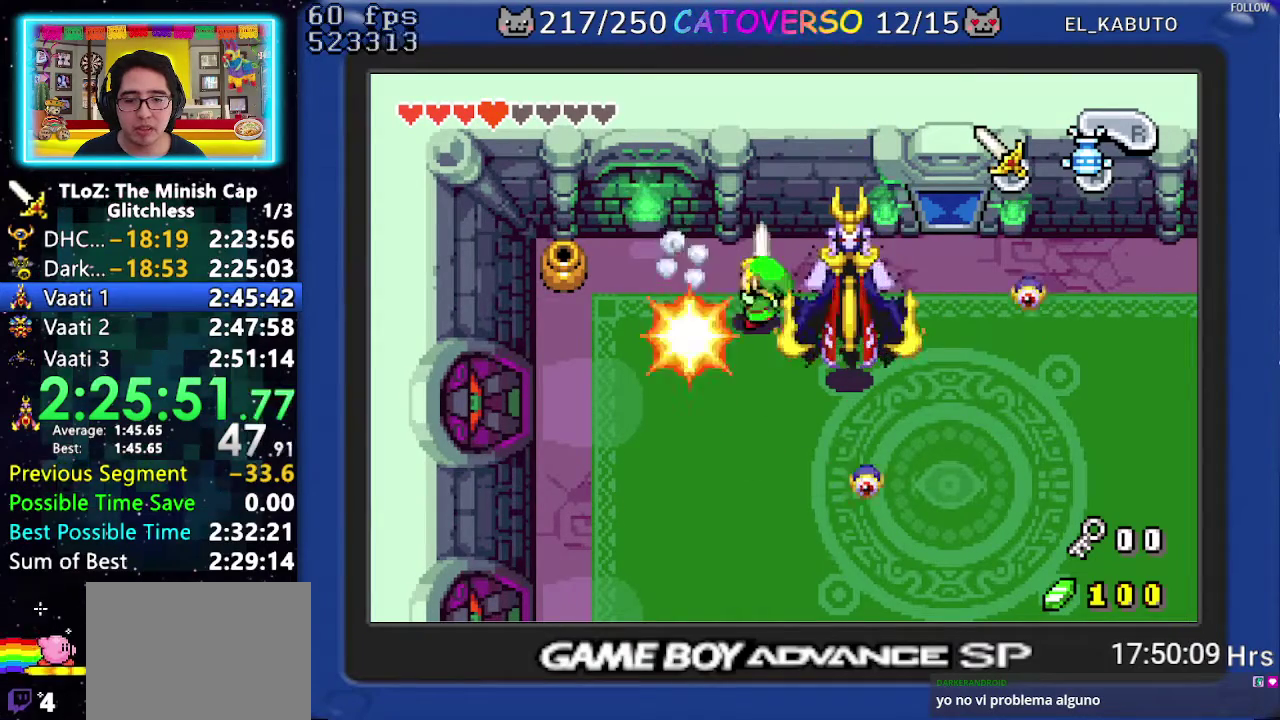
{"buttons": [], "events": [[183, "B", "up"], [250, "B", "down"], [333, "B", "up"], [383, "B", "down"], [467, "B", "up"]]}
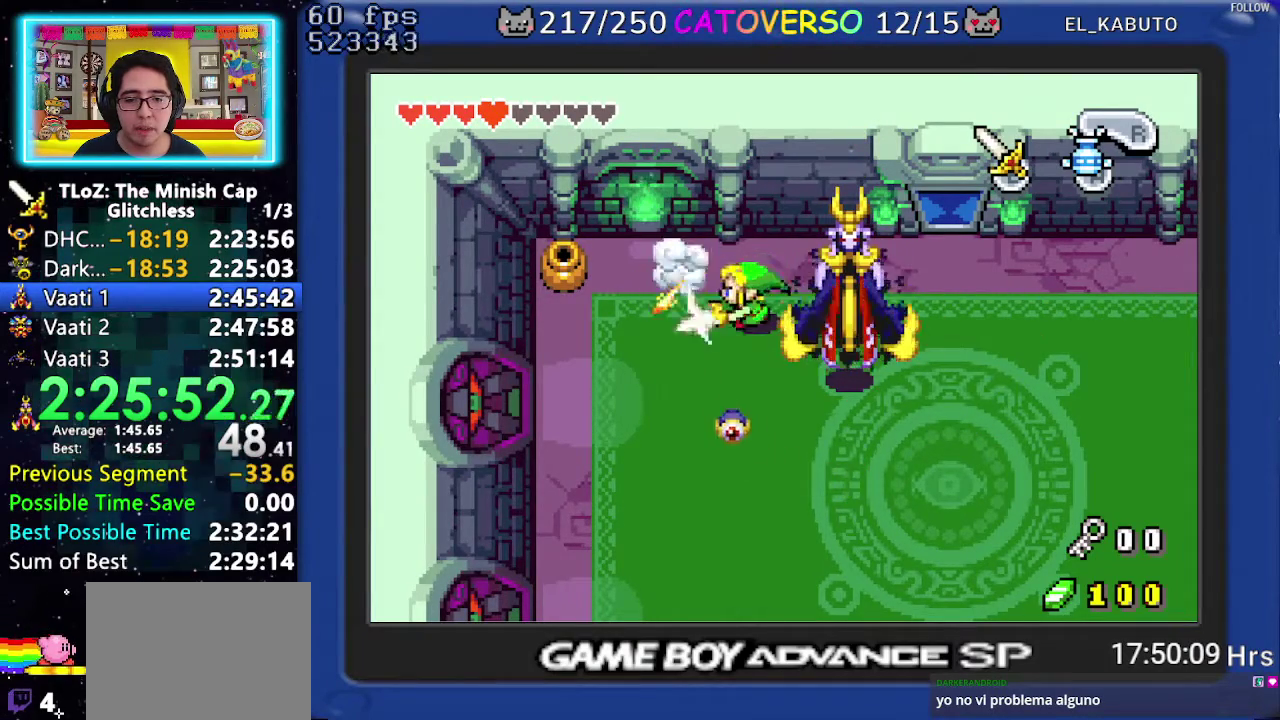
{"buttons": ["DPAD_RIGHT"], "events": [[17, "B", "down"], [100, "B", "up"], [150, "B", "down"], [233, "B", "up"], [283, "B", "down"], [383, "B", "up"], [400, "DPAD_RIGHT", "down"]]}
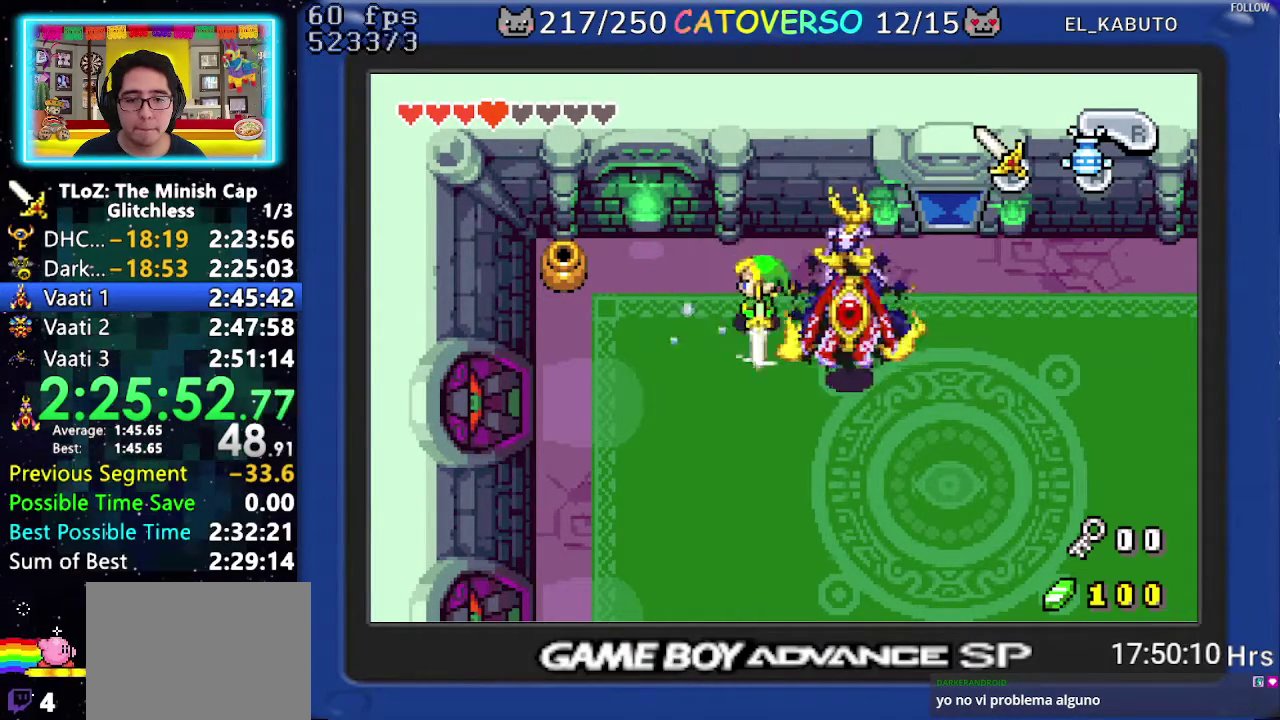
{"buttons": ["DPAD_DOWN", "DPAD_RIGHT"], "events": [[83, "DPAD_DOWN", "down"], [100, "B", "down"], [217, "DPAD_DOWN", "up"], [450, "B", "up"], [467, "DPAD_DOWN", "down"]]}
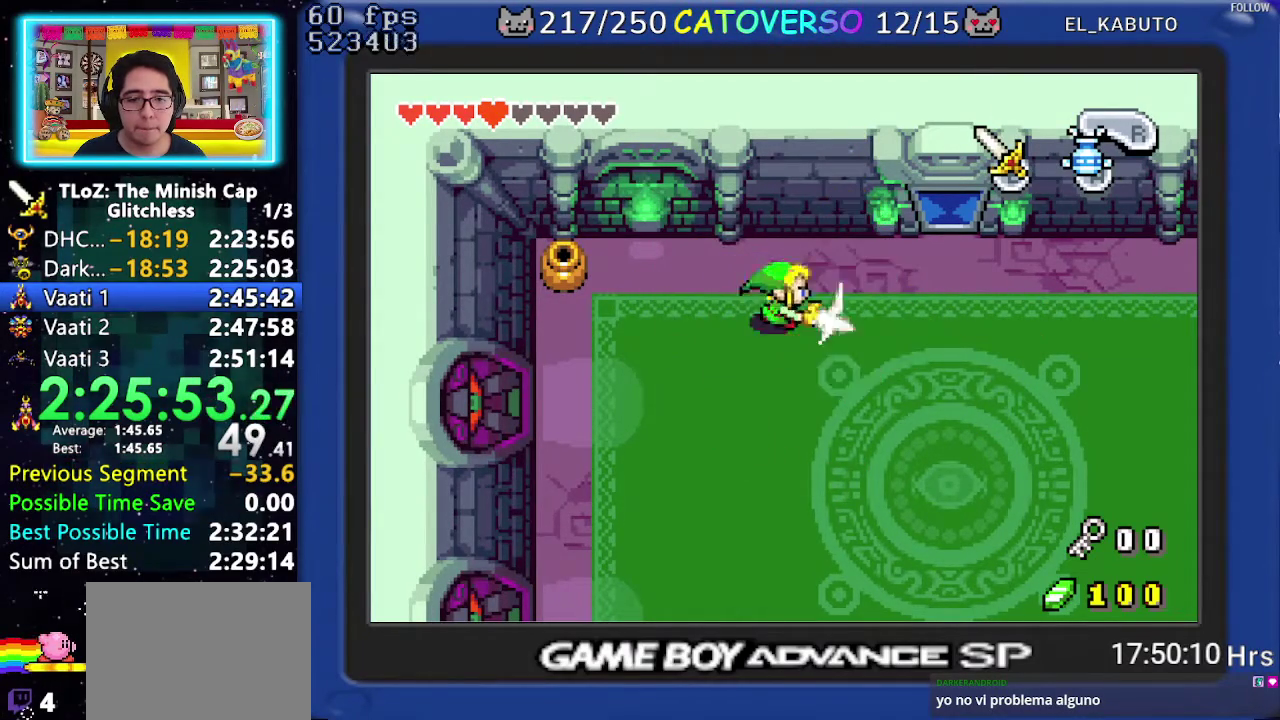
{"buttons": ["DPAD_DOWN", "DPAD_RIGHT"], "events": [[267, "DPAD_RIGHT", "up"], [367, "DPAD_RIGHT", "down"]]}
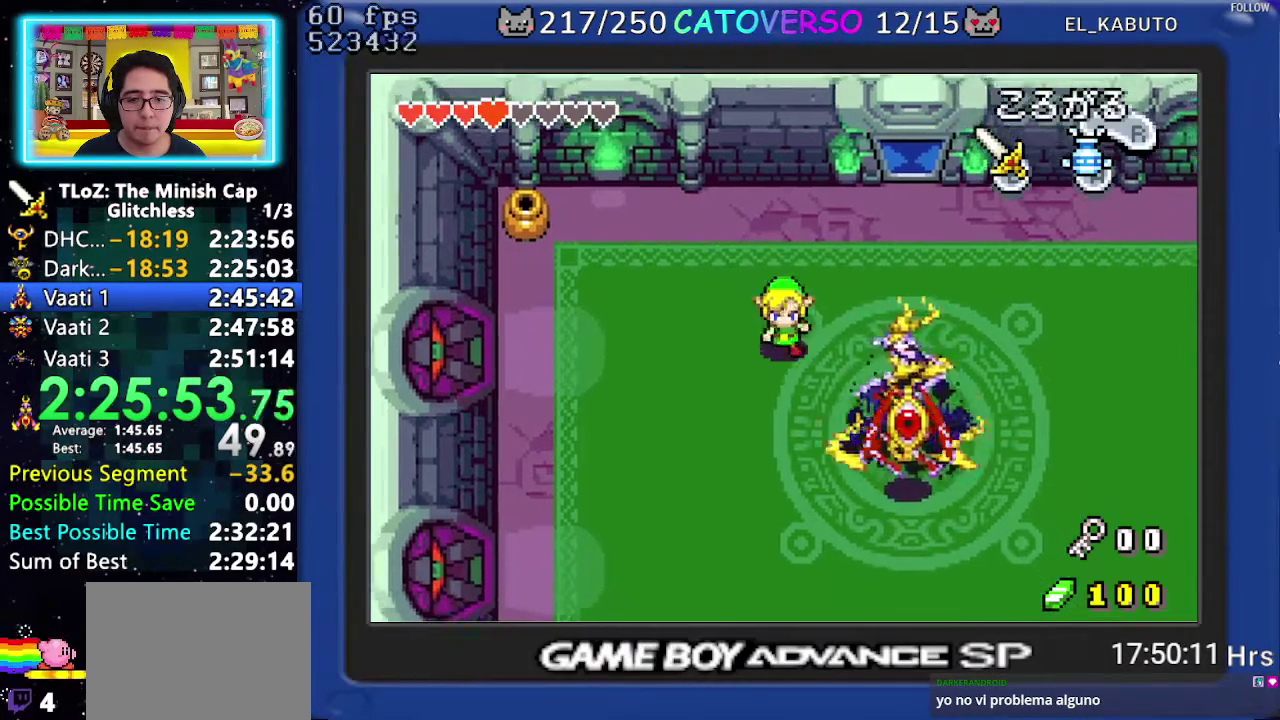
{"buttons": ["B", "DPAD_RIGHT"], "events": [[300, "DPAD_RIGHT", "up"], [417, "DPAD_RIGHT", "down"], [483, "DPAD_DOWN", "up"], [500, "B", "down"]]}
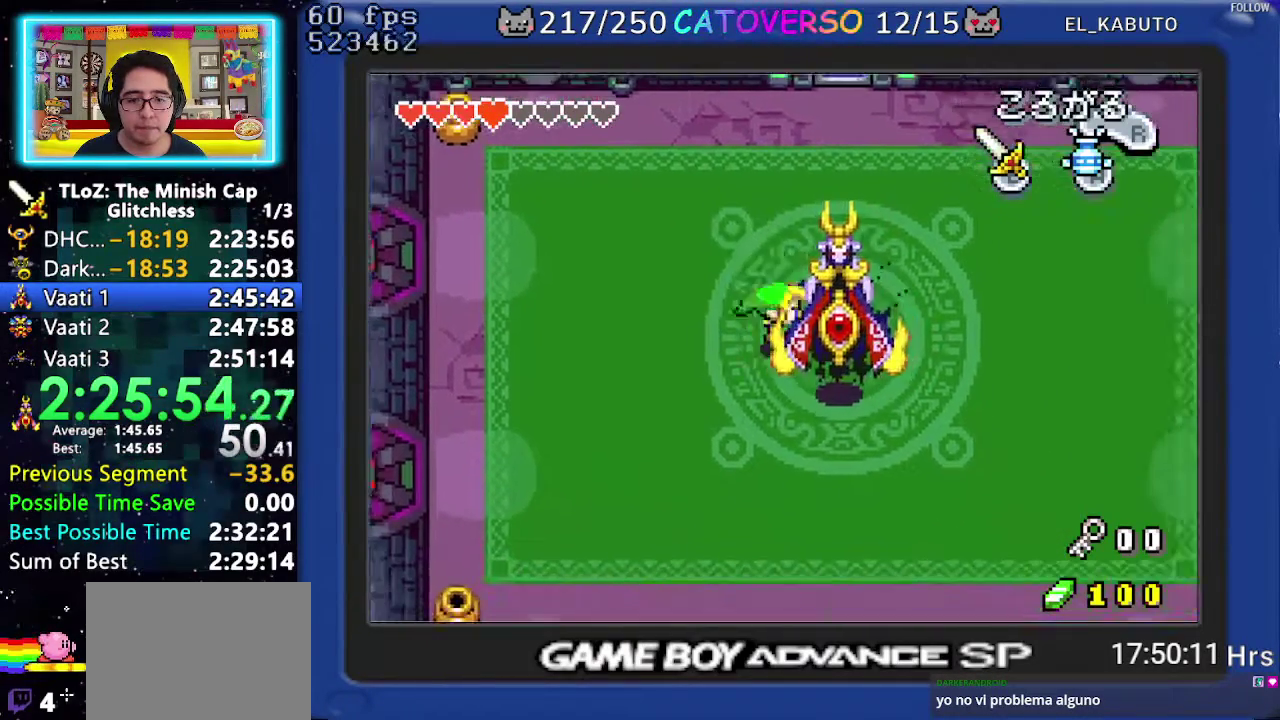
{"buttons": [], "events": [[33, "DPAD_RIGHT", "up"], [217, "B", "up"], [267, "B", "down"], [467, "B", "up"]]}
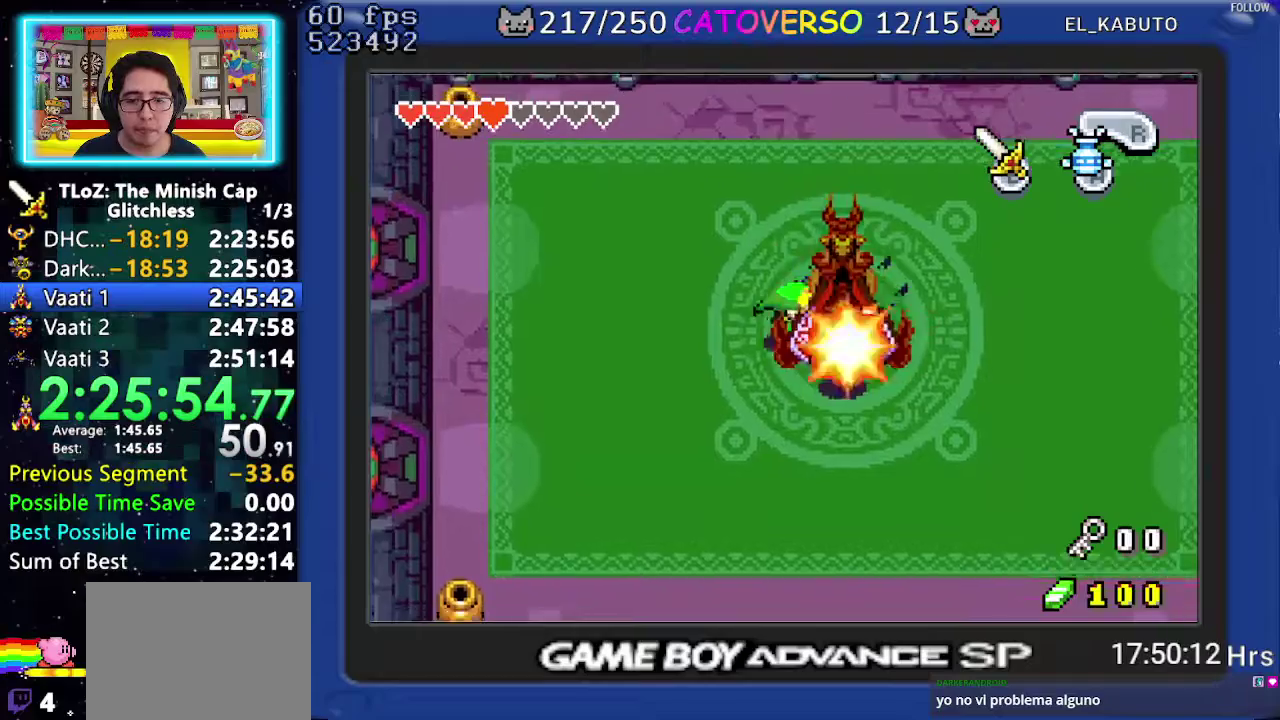
{"buttons": [], "events": [[17, "B", "down"], [233, "B", "up"], [300, "B", "down"], [367, "B", "up"], [417, "B", "down"], [500, "B", "up"]]}
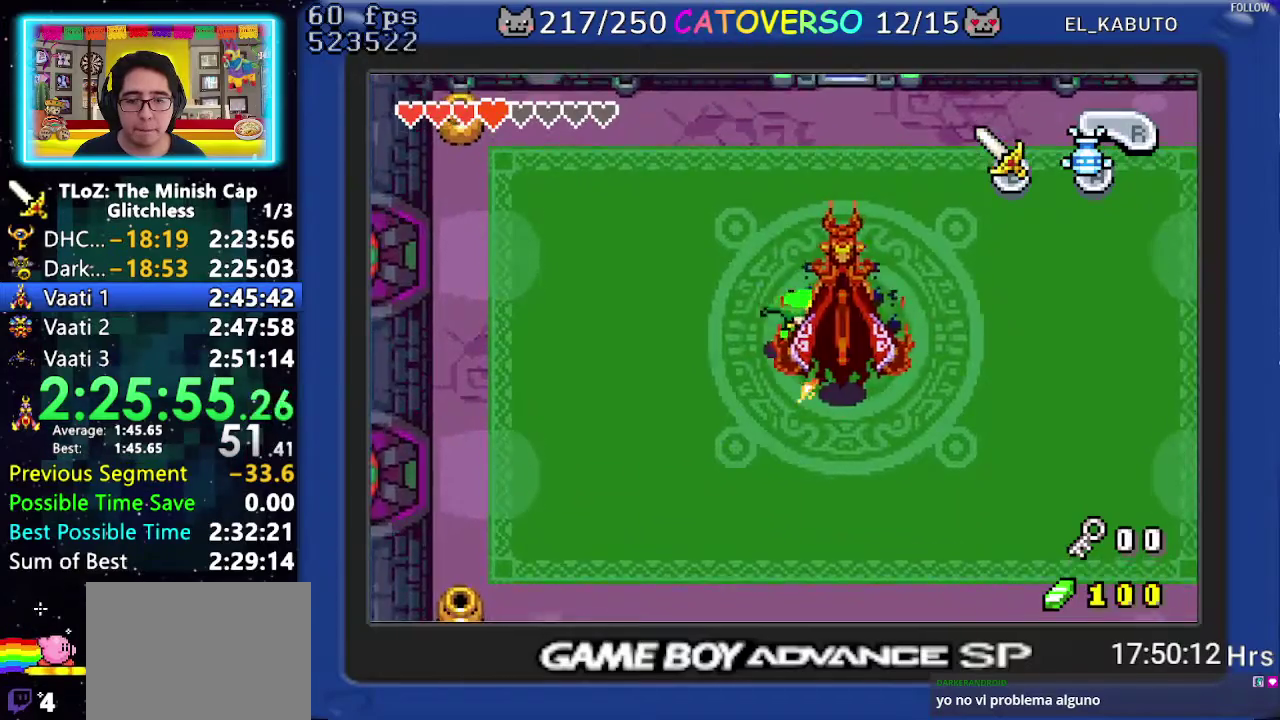
{"buttons": ["DPAD_DOWN"], "events": [[50, "B", "down"], [117, "B", "up"], [183, "B", "down"], [250, "B", "up"], [317, "B", "down"], [400, "B", "up"], [417, "DPAD_DOWN", "down"]]}
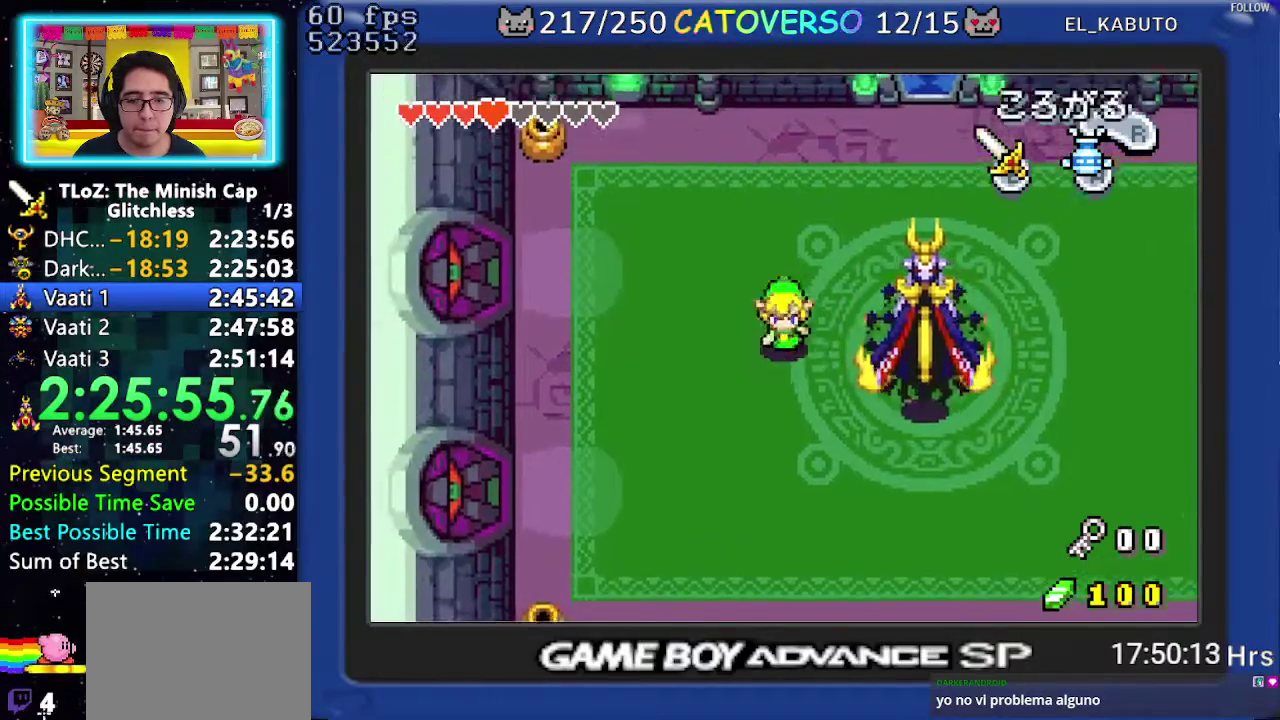
{"buttons": ["DPAD_DOWN", "DPAD_RIGHT"], "events": [[350, "DPAD_RIGHT", "down"]]}
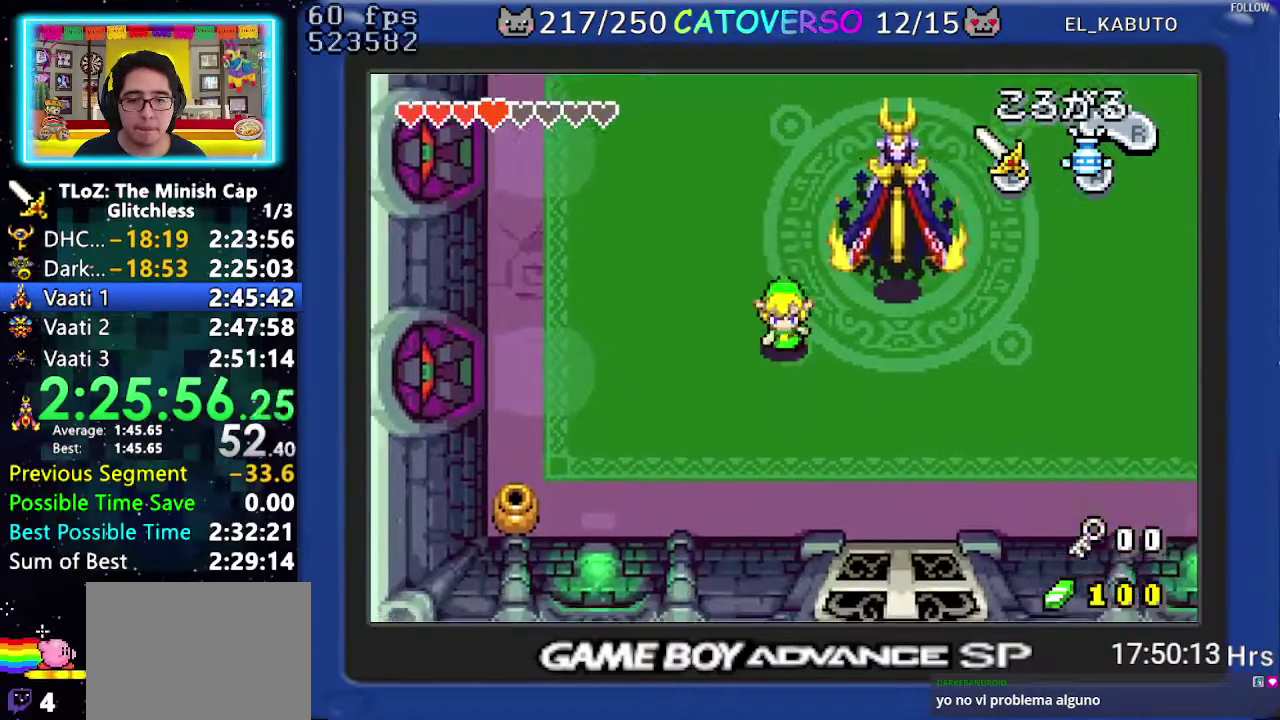
{"buttons": ["DPAD_DOWN", "DPAD_RIGHT"], "events": []}
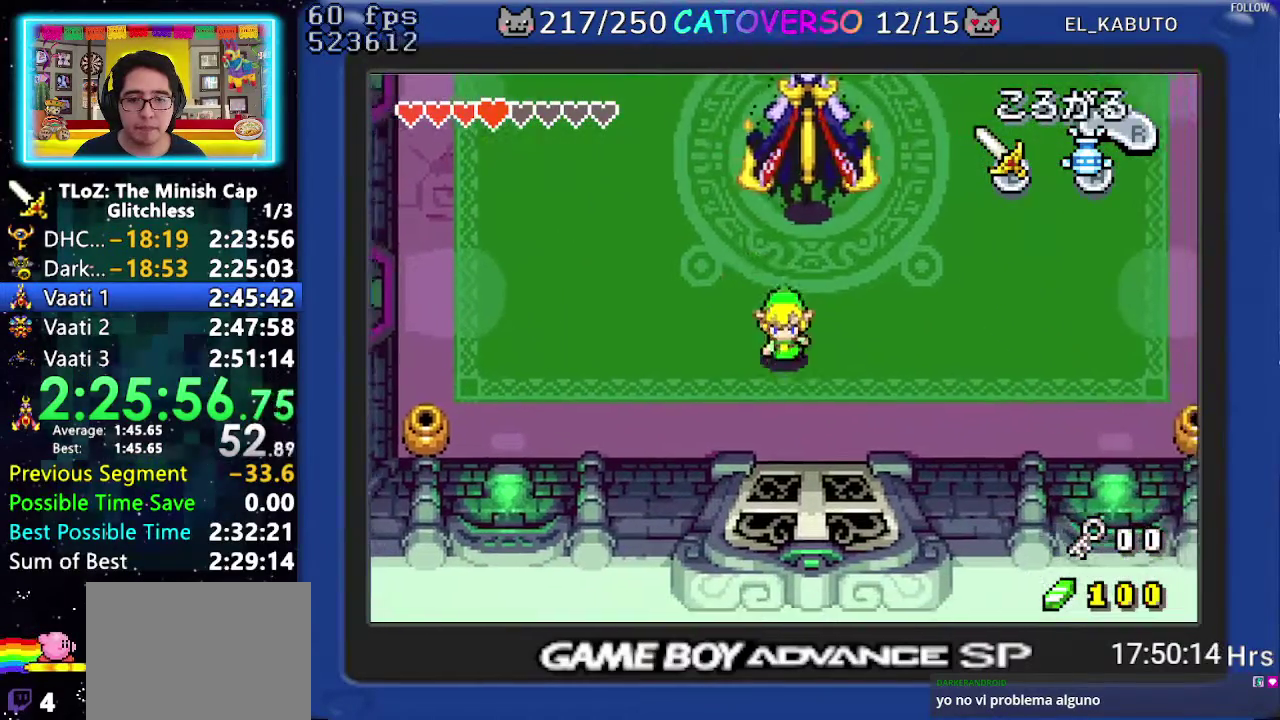
{"buttons": [], "events": [[100, "DPAD_DOWN", "up"], [183, "DPAD_RIGHT", "up"], [217, "DPAD_UP", "down"], [350, "DPAD_UP", "up"]]}
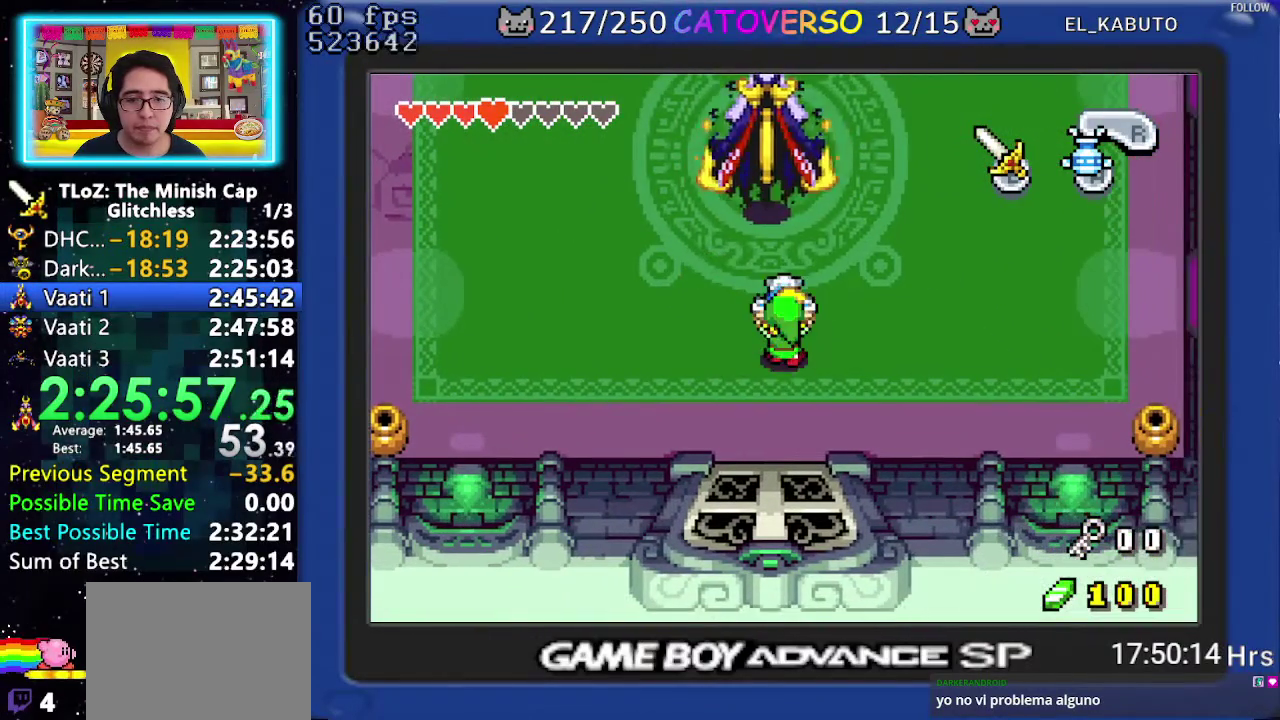
{"buttons": [], "events": [[33, "DPAD_DOWN", "down"], [117, "DPAD_LEFT", "down"], [217, "DPAD_DOWN", "up"], [267, "DPAD_LEFT", "up"], [350, "DPAD_DOWN", "down"], [467, "DPAD_DOWN", "up"]]}
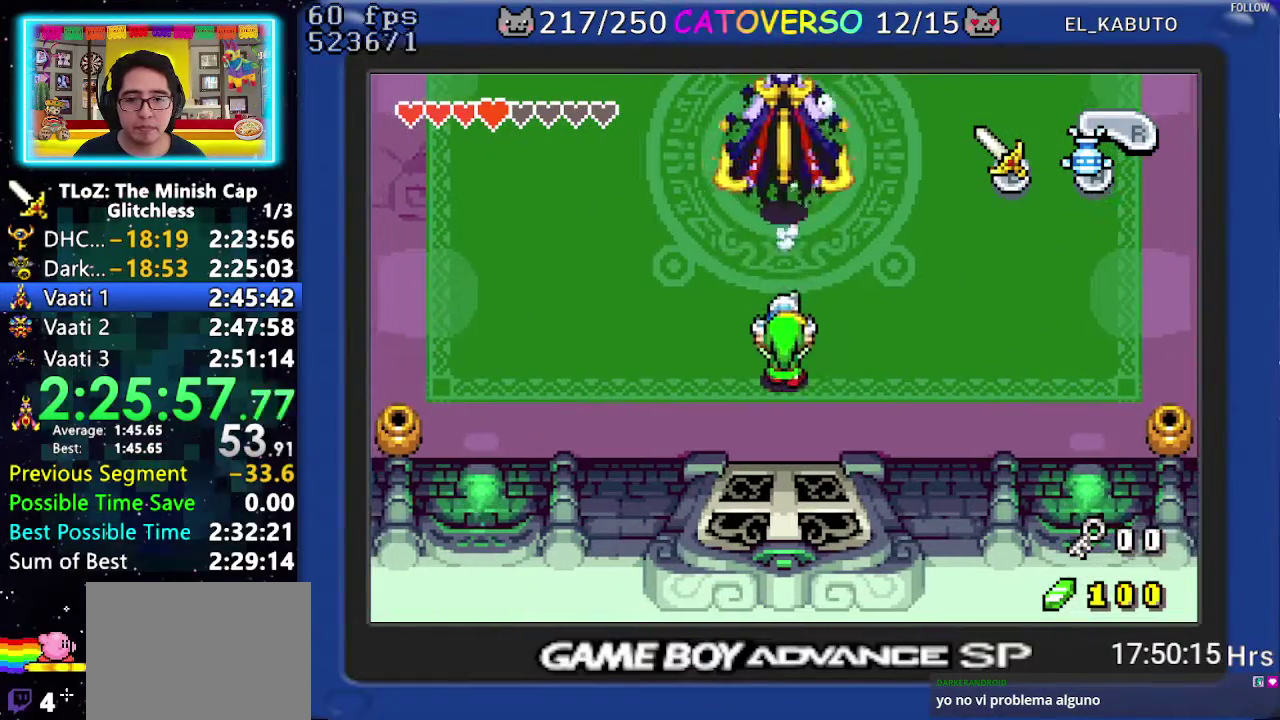
{"buttons": [], "events": [[167, "DPAD_DOWN", "down"], [250, "DPAD_DOWN", "up"]]}
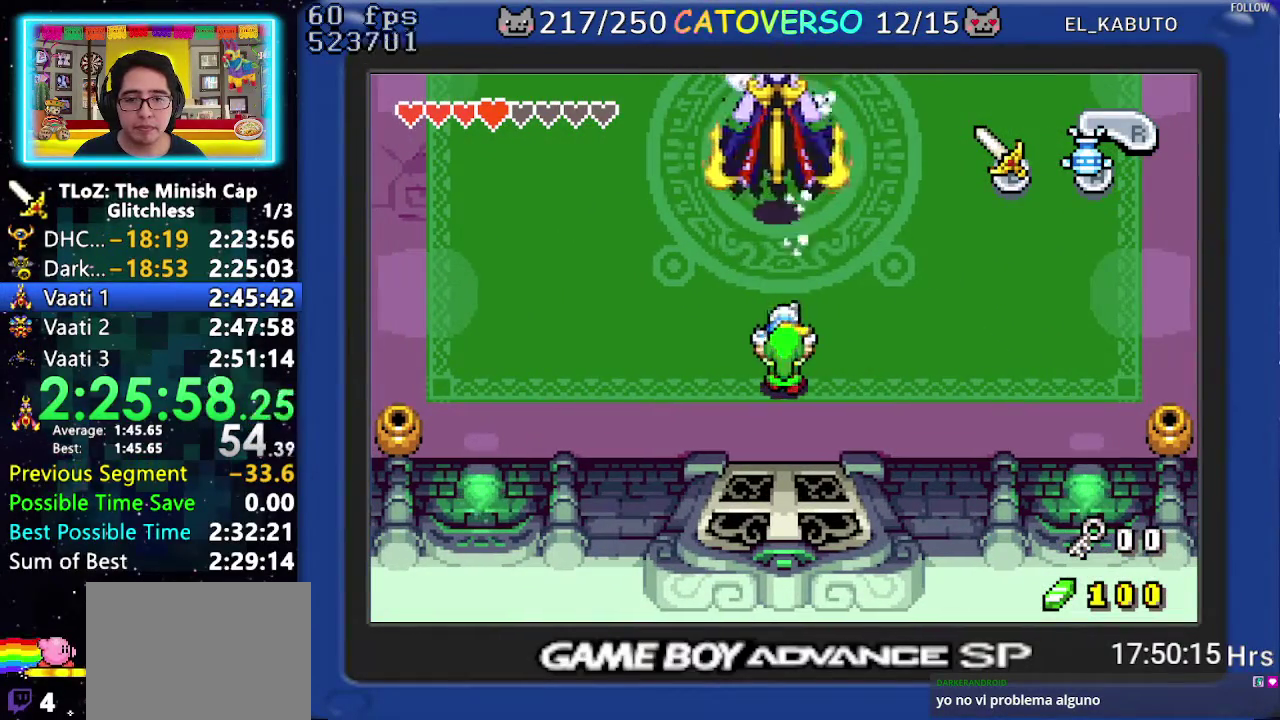
{"buttons": [], "events": [[183, "DPAD_UP", "down"], [267, "DPAD_UP", "up"]]}
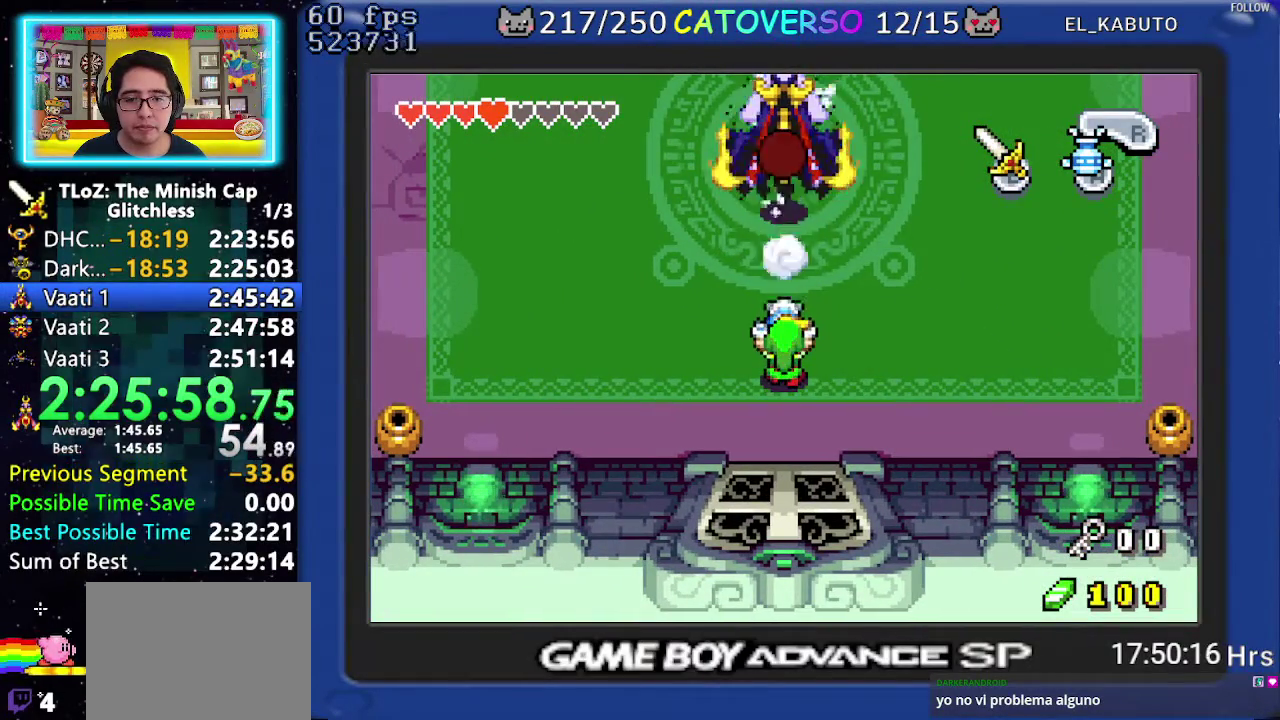
{"buttons": [], "events": []}
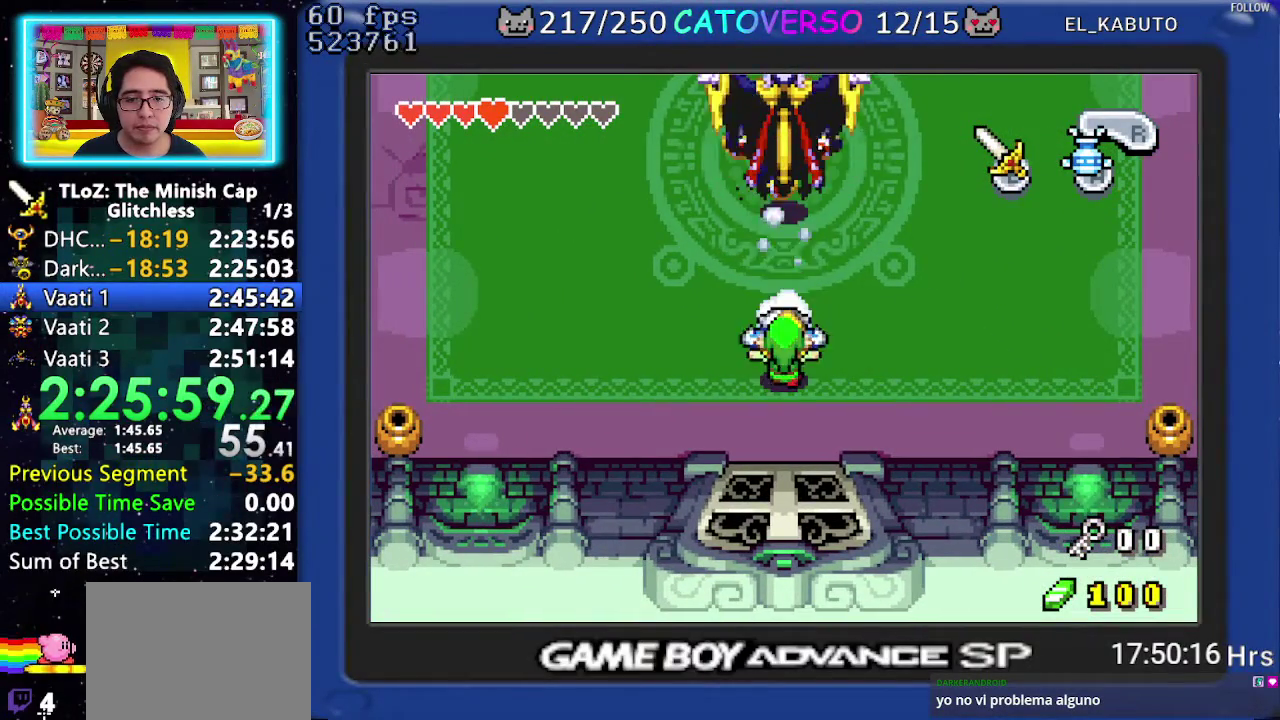
{"buttons": ["DPAD_UP"], "events": [[33, "DPAD_UP", "down"]]}
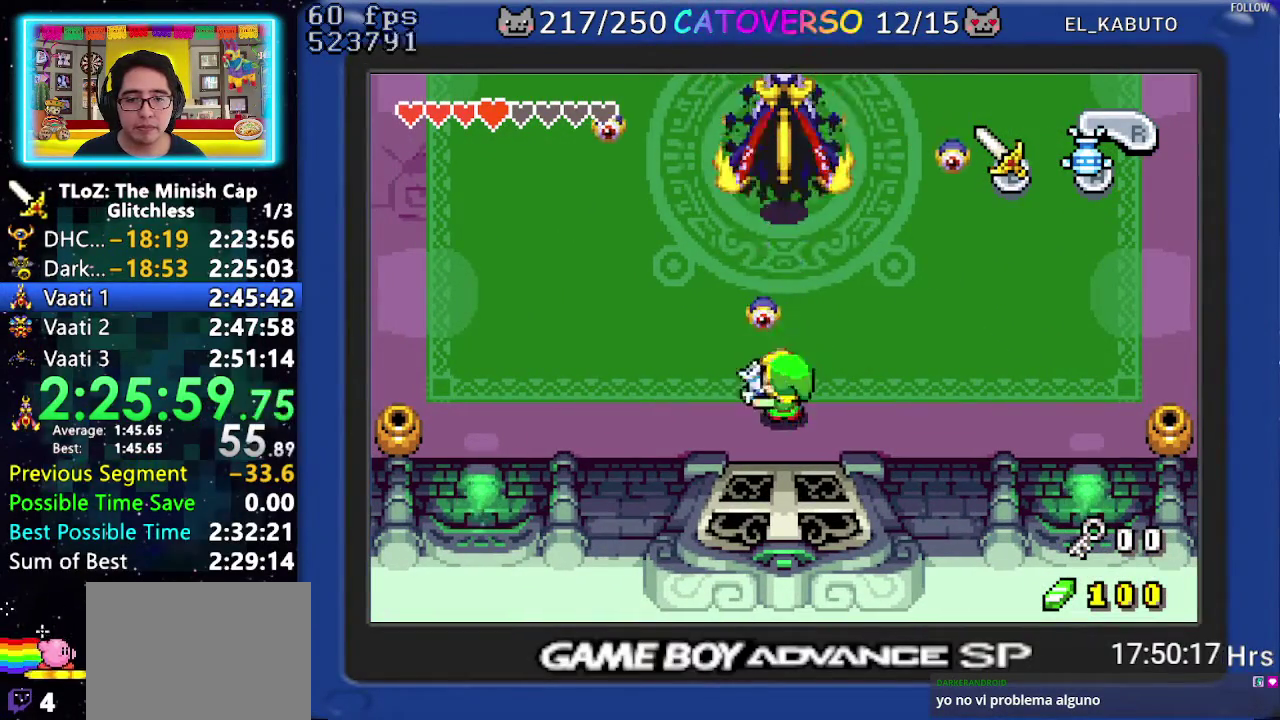
{"buttons": ["DPAD_UP", "DPAD_RIGHT"], "events": [[183, "B", "down"], [267, "B", "up"], [450, "DPAD_RIGHT", "down"]]}
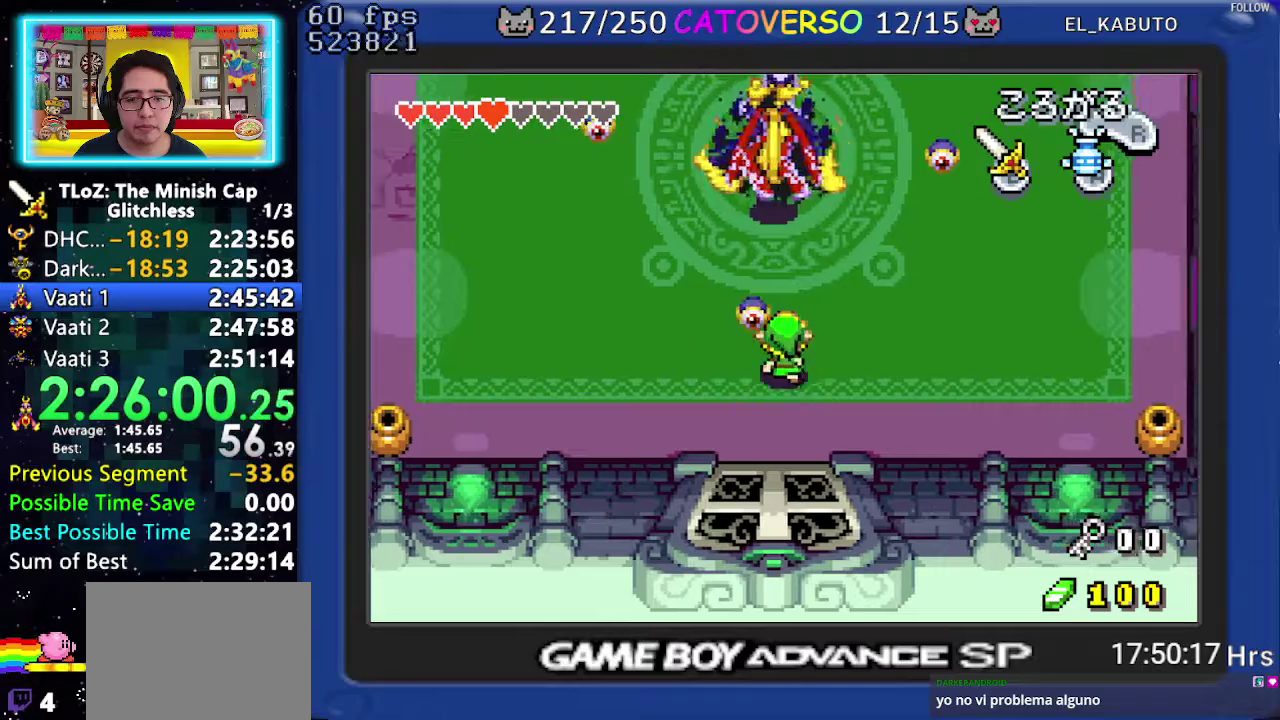
{"buttons": ["DPAD_RIGHT"], "events": [[267, "DPAD_UP", "up"]]}
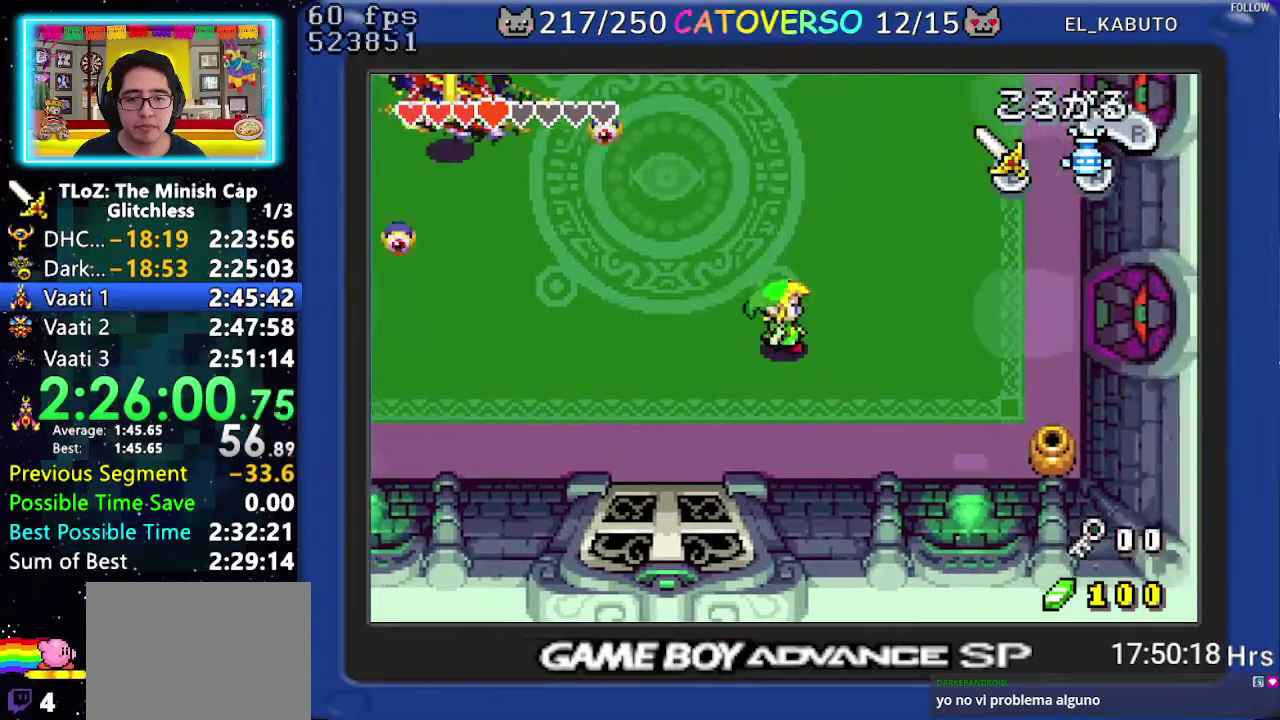
{"buttons": ["DPAD_UP", "DPAD_LEFT"], "events": [[150, "DPAD_UP", "down"], [317, "DPAD_LEFT", "down"], [317, "DPAD_RIGHT", "up"]]}
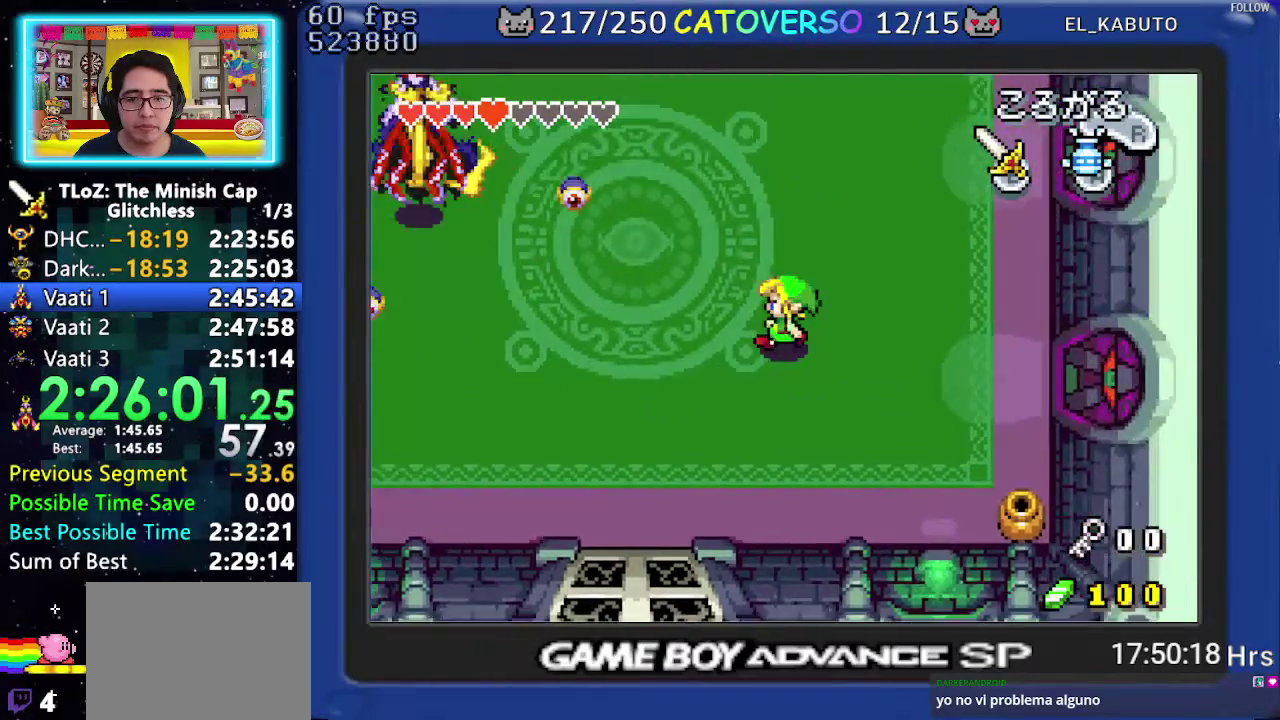
{"buttons": ["DPAD_UP", "DPAD_LEFT"], "events": []}
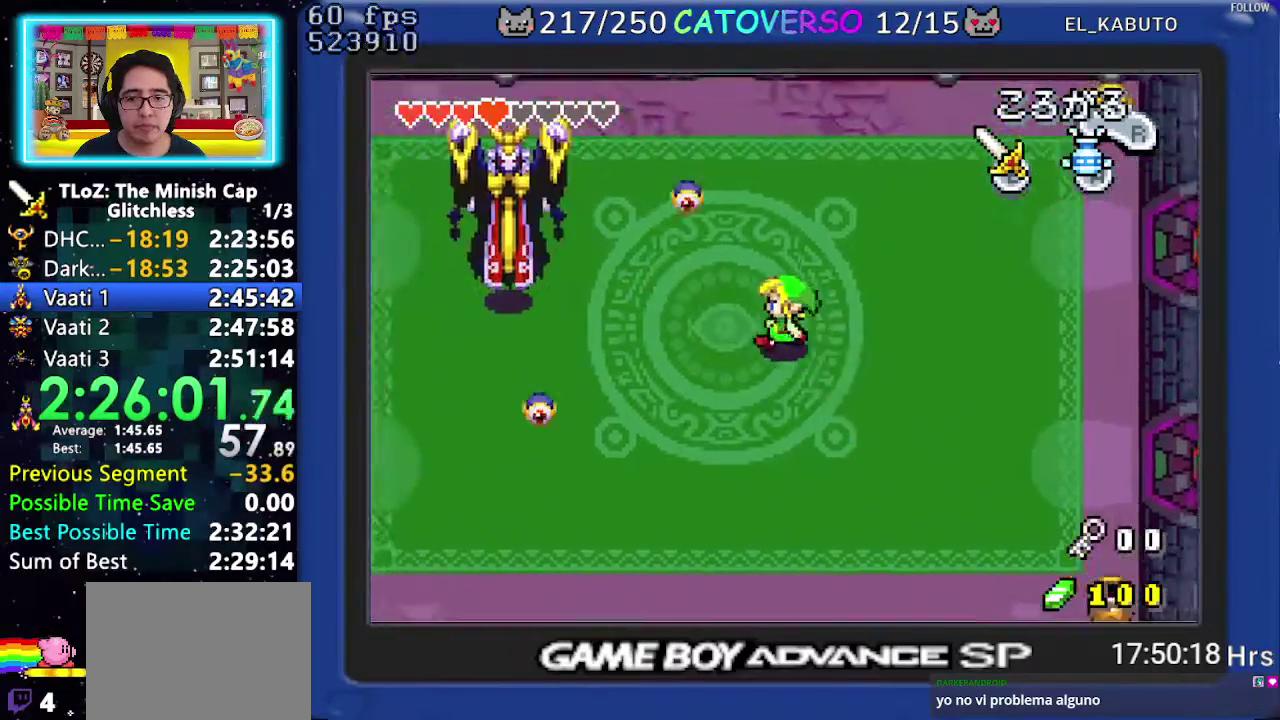
{"buttons": ["B", "DPAD_UP", "DPAD_LEFT"], "events": [[233, "B", "down"], [450, "B", "up"], [500, "B", "down"]]}
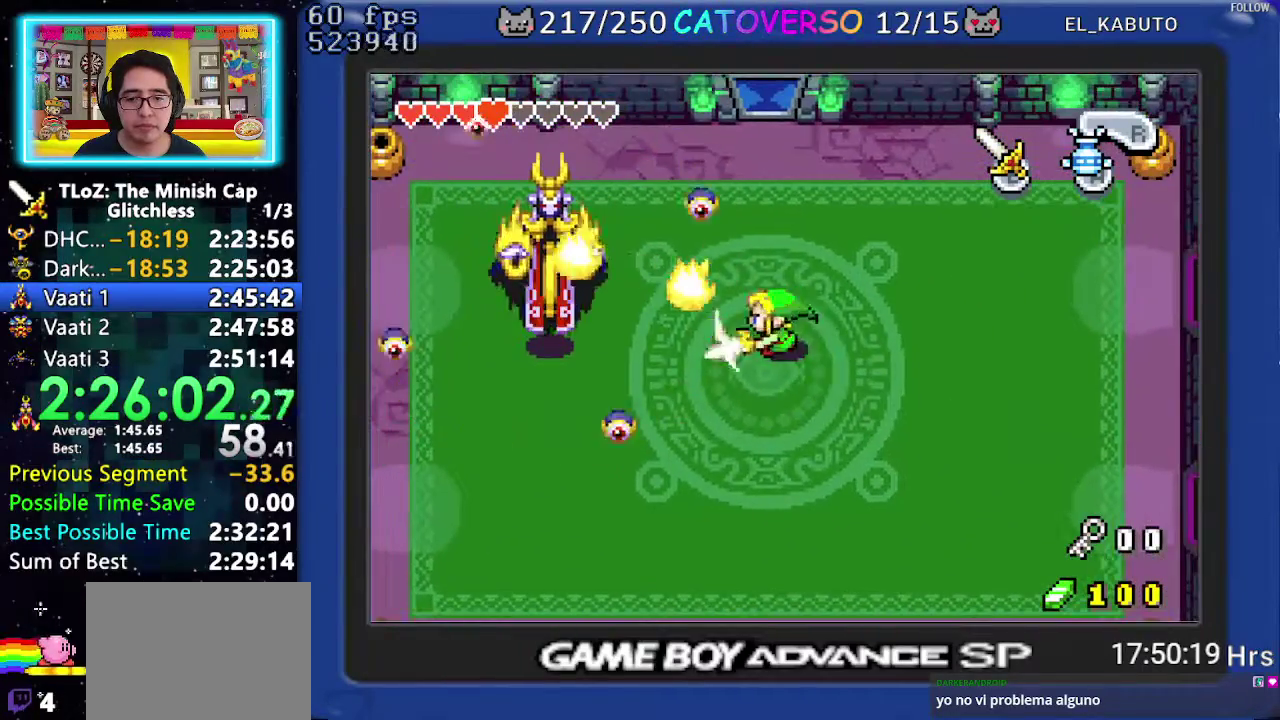
{"buttons": []}
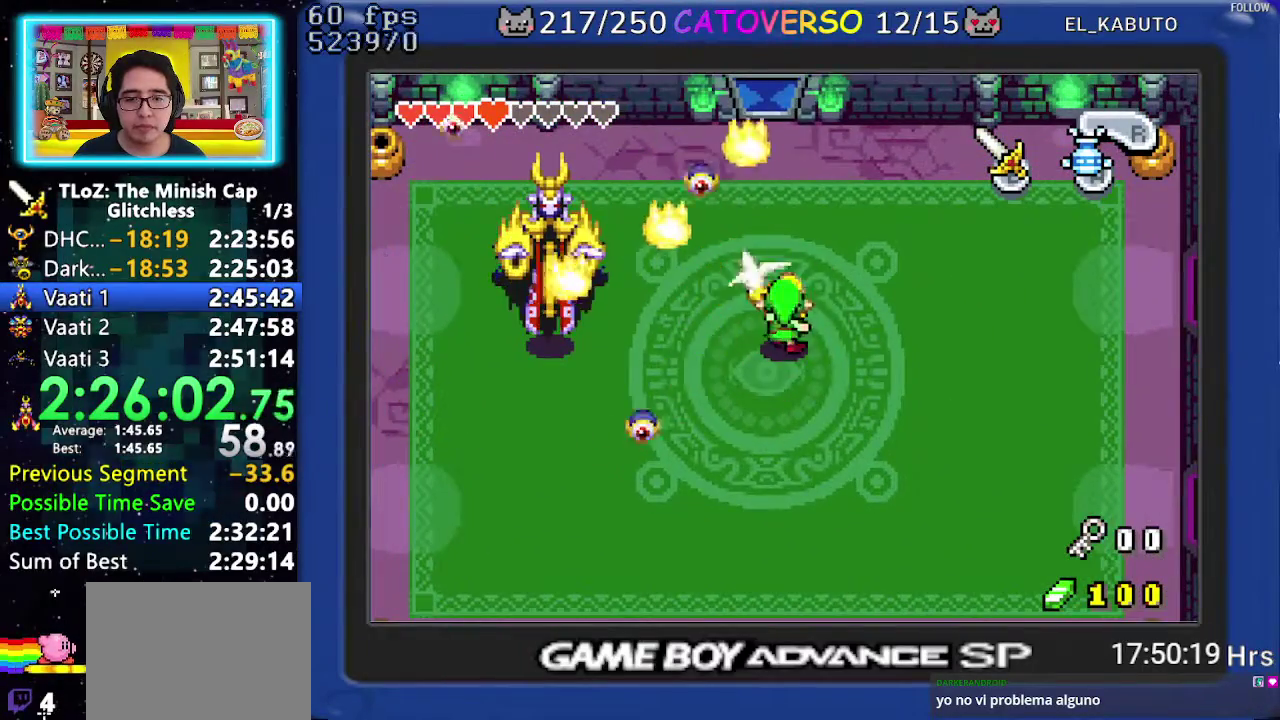
{"buttons": ["DPAD_LEFT"]}
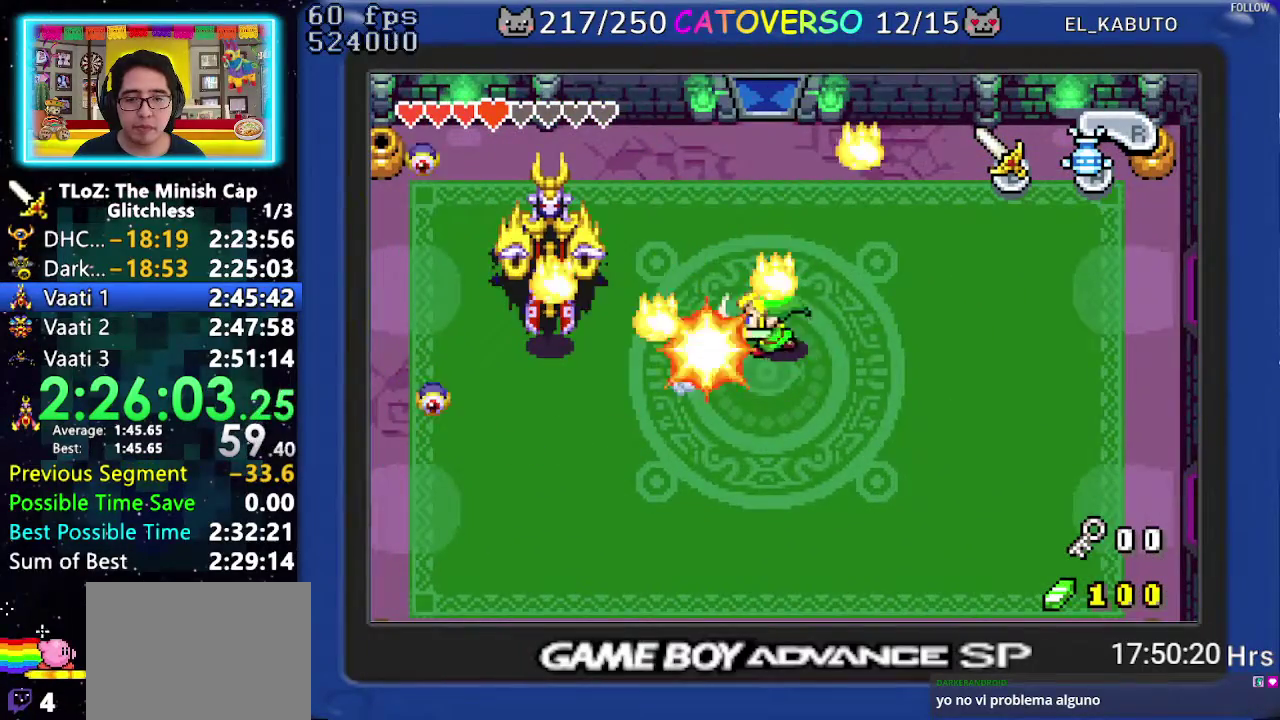
{"buttons": ["R1", "DPAD_DOWN"], "events": [[50, "B", "down"], [117, "B", "up"], [117, "DPAD_LEFT", "up"], [150, "DPAD_DOWN", "down"], [283, "R1", "down"], [383, "R1", "up"], [433, "R1", "down"]]}
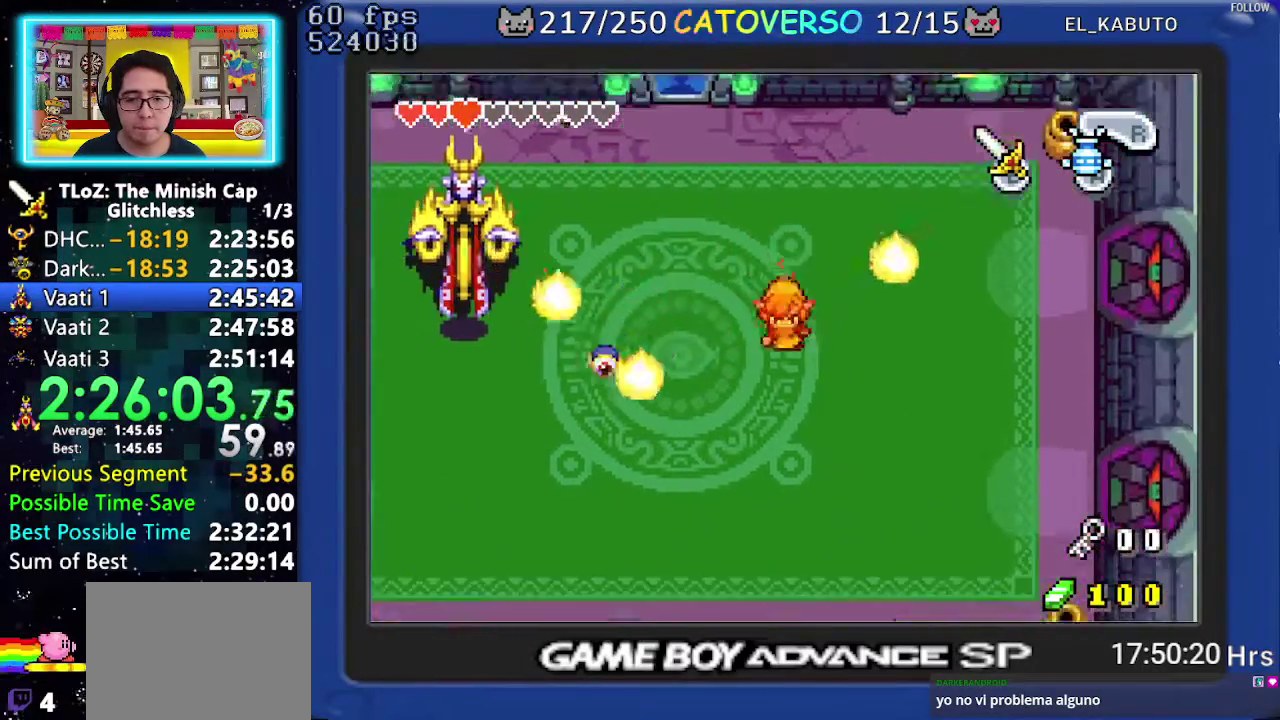
{"buttons": ["DPAD_DOWN", "DPAD_LEFT"]}
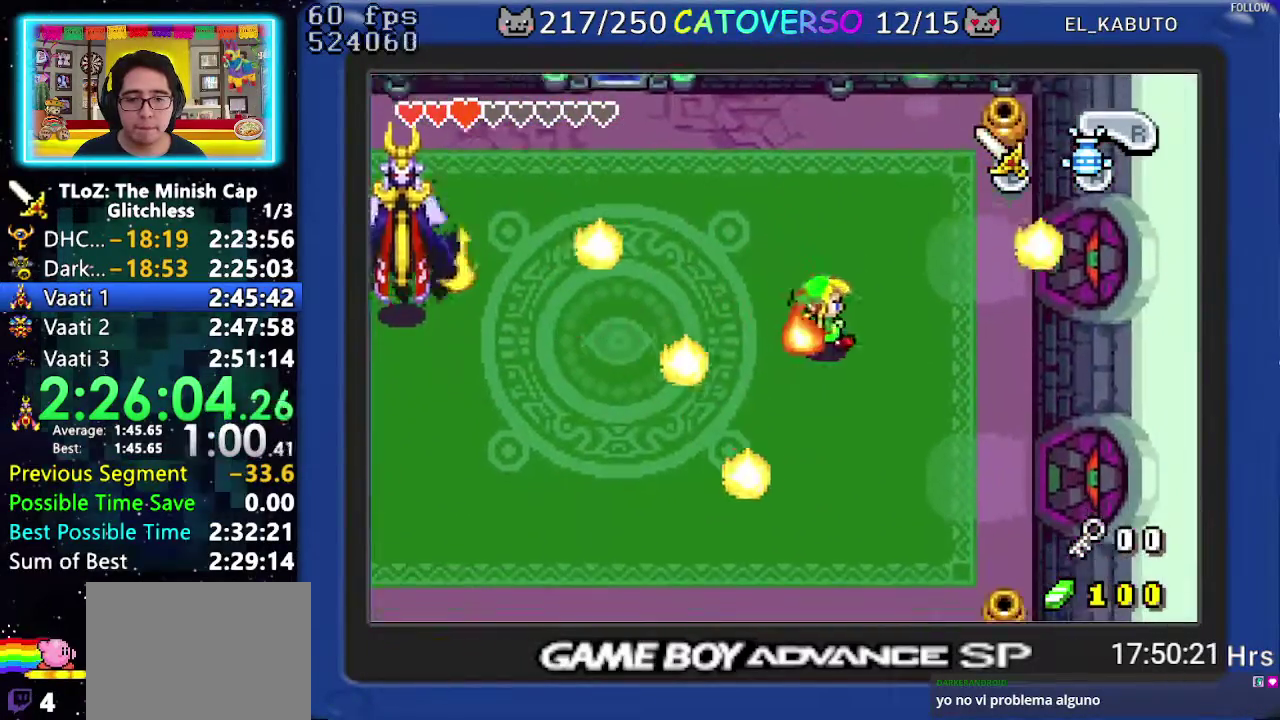
{"buttons": ["DPAD_DOWN", "DPAD_LEFT"], "events": [[117, "DPAD_DOWN", "up"], [133, "DPAD_LEFT", "up"], [133, "DPAD_RIGHT", "down"], [417, "DPAD_DOWN", "down"], [500, "DPAD_LEFT", "down"], [500, "DPAD_RIGHT", "up"]]}